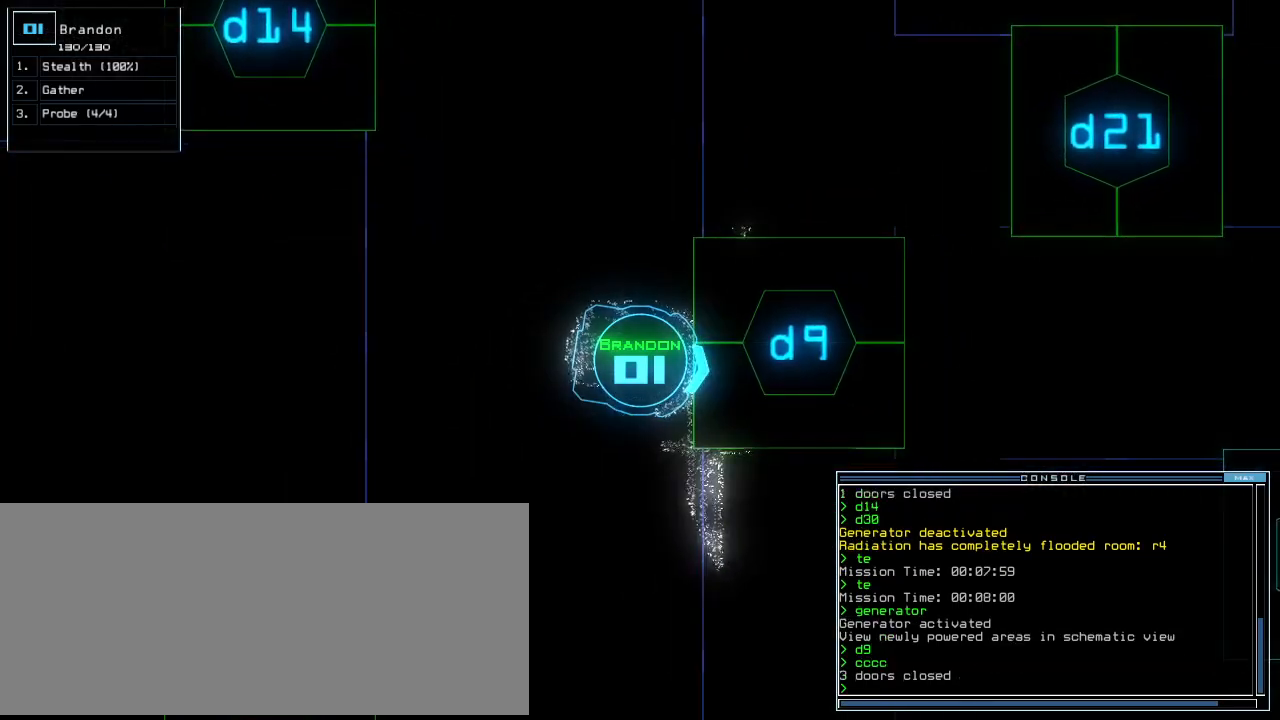
Gameplay with keyboard; each line is a JSON object with the keys held at the frame after it. "events" lists presses ("down") and releases ("up") of ".", "0", "1", "2", "3", "4", "5", "6", "7", "8", "9", "a", "b", "backspace", "c", "caps_lock", "comma", "ctrl_l", "ctrl_r", "d", "down", "e", "equals", "escape", "f", "f8", "h", "i", "j", "k", "l", "left", "m", "minus", "n", "o", "p", "q", "quote", "r", "return", "right", "s", "semicolon", "shift_l", "shift_r", "space", "t", "tab", "tilde", "u", "up", "v", "w", "x", "y" and "z" between this image and that frame as [ms after this image, input, new state], when the widget could be followed in between. No other keys are recorded. Mouse input is not recorded. Not read: g.
{"keys": ["9"], "events": [[220, "d", "down"], [300, "d", "up"], [440, "9", "down"]]}
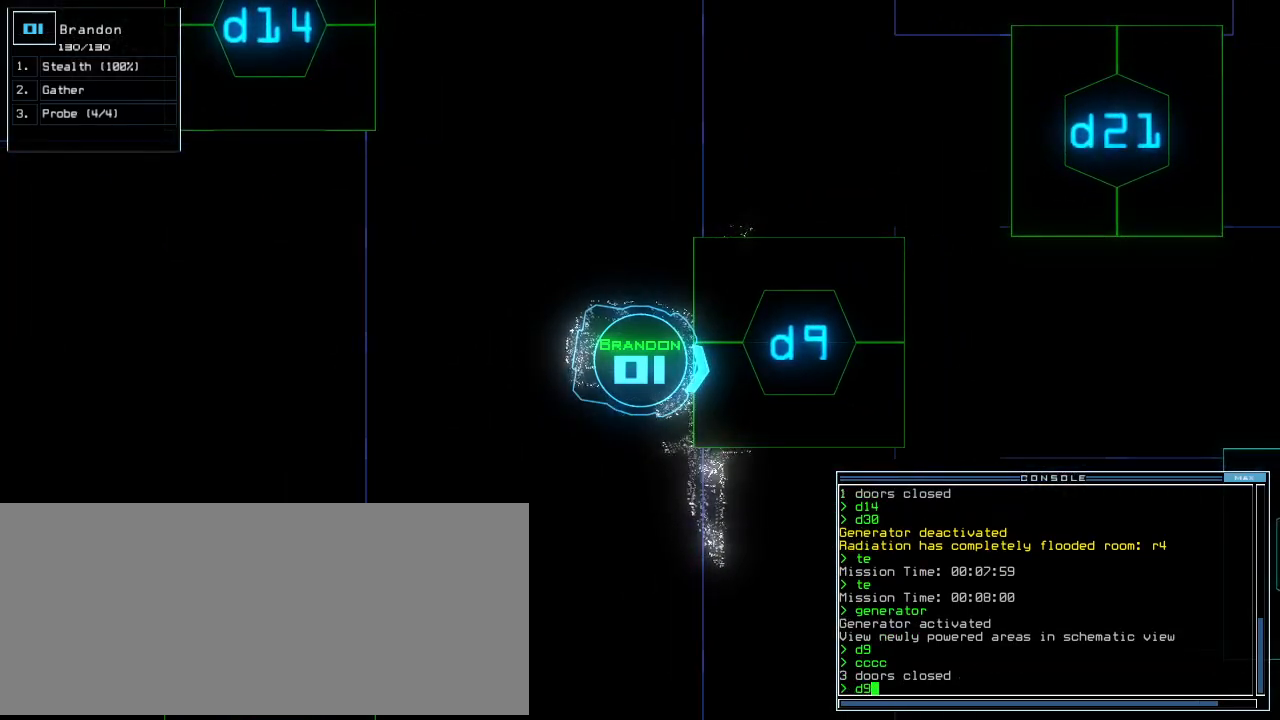
{"keys": [], "events": [[20, "9", "up"]]}
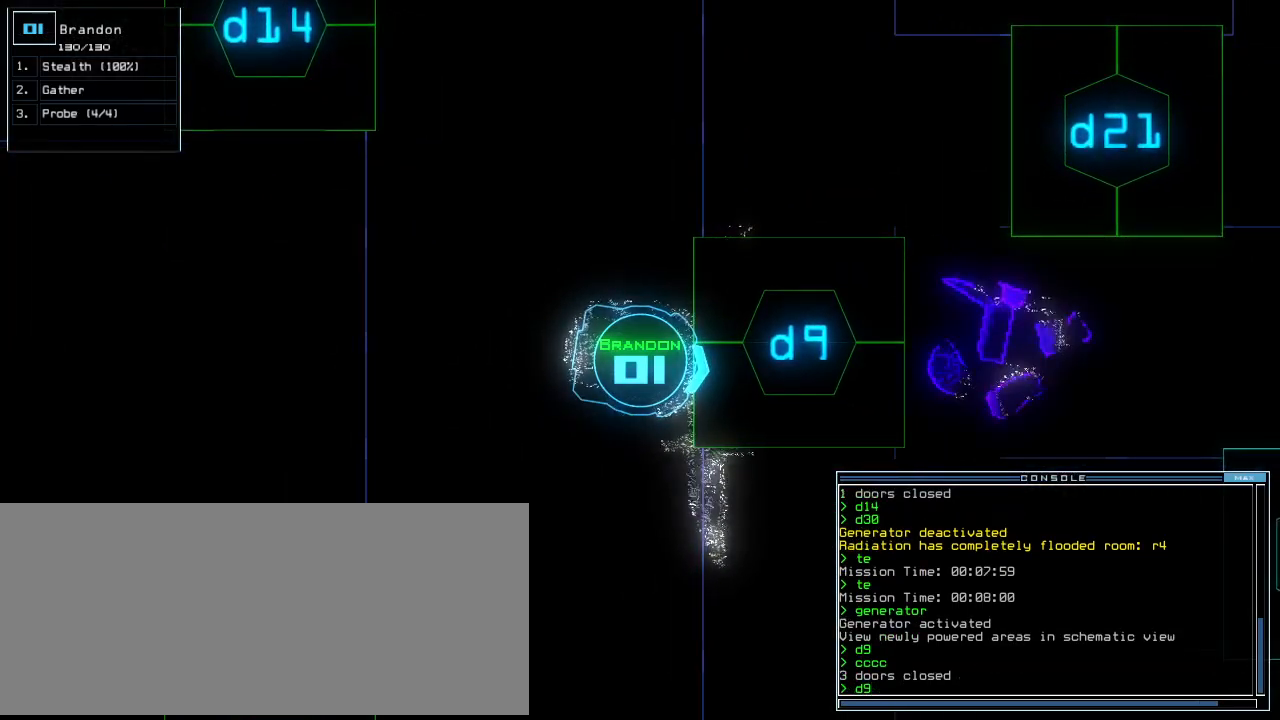
{"keys": [], "events": [[60, "left", "down"], [80, "left", "up"], [420, "return", "down"], [460, "return", "up"]]}
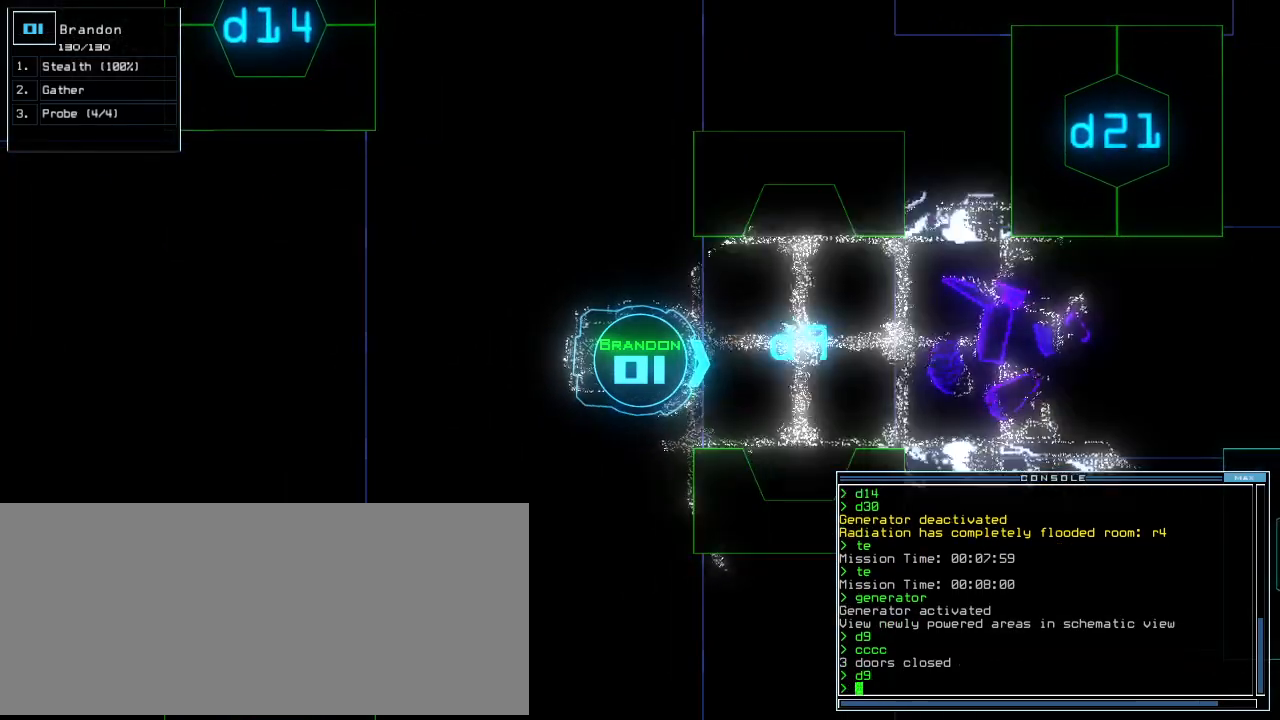
{"keys": ["space", "up"], "events": [[60, "up", "down"], [380, "space", "down"]]}
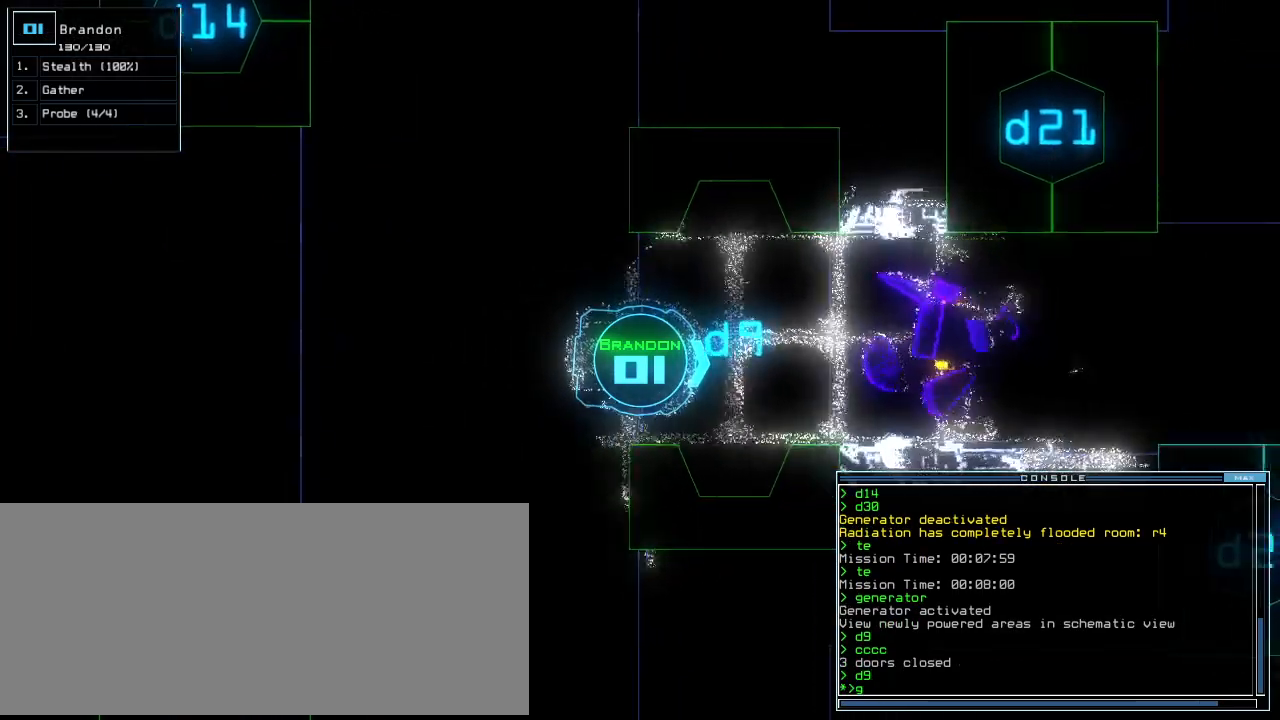
{"keys": ["right", "up"], "events": [[160, "space", "up"], [220, "left", "down"], [300, "left", "up"], [500, "right", "down"]]}
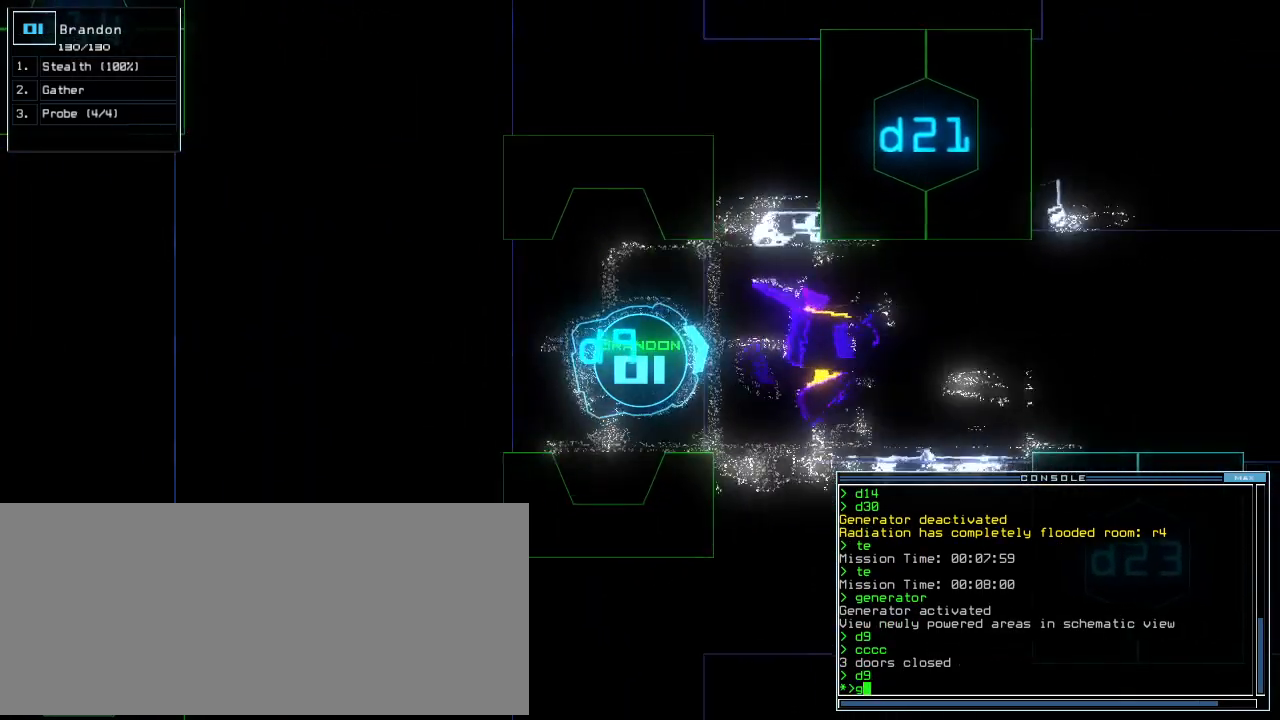
{"keys": ["up"]}
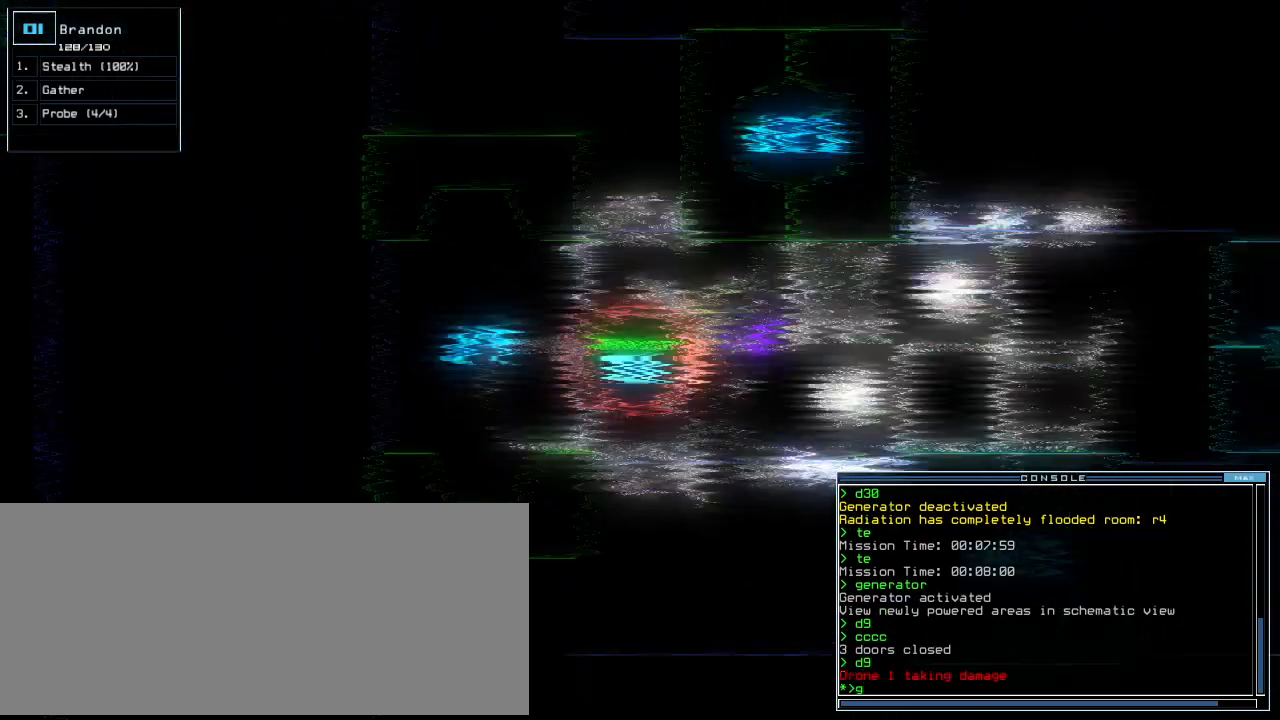
{"keys": ["down"], "events": [[160, "return", "down"], [220, "return", "up"], [300, "up", "up"], [340, "down", "down"]]}